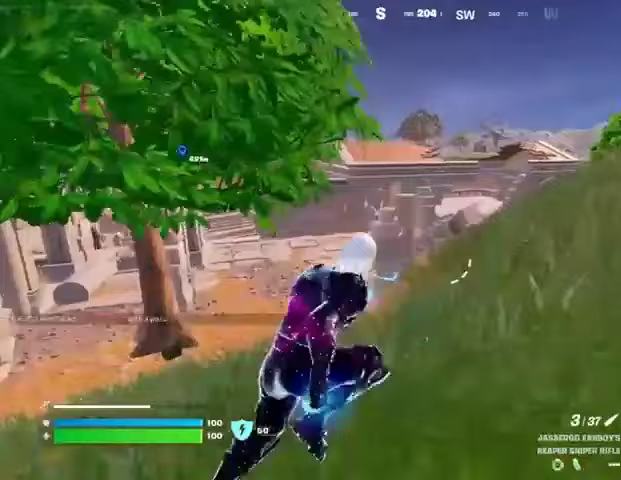
Gameplay with a controller (PlayStation layout); each line is a JSON object with the inputs held at the frame after it. "events" lists button and stick changes between this image and that frame as [ms after this image, input, new state], when the widget could be followed in between.
{"buttons": [], "left_stick": "up-right", "right_stick": "center", "events": []}
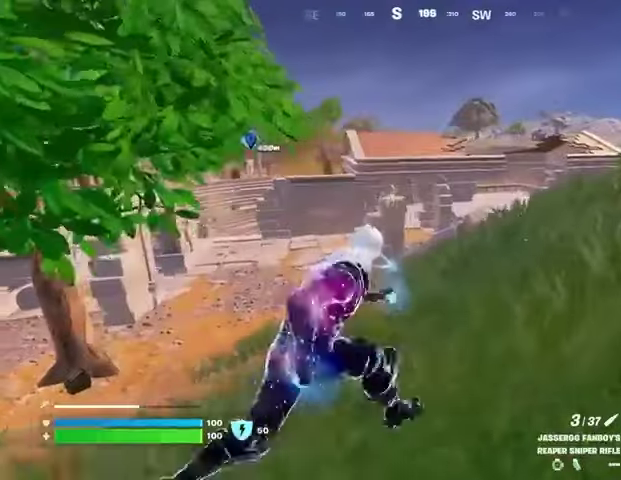
{"buttons": [], "left_stick": "up-right", "right_stick": "center", "events": []}
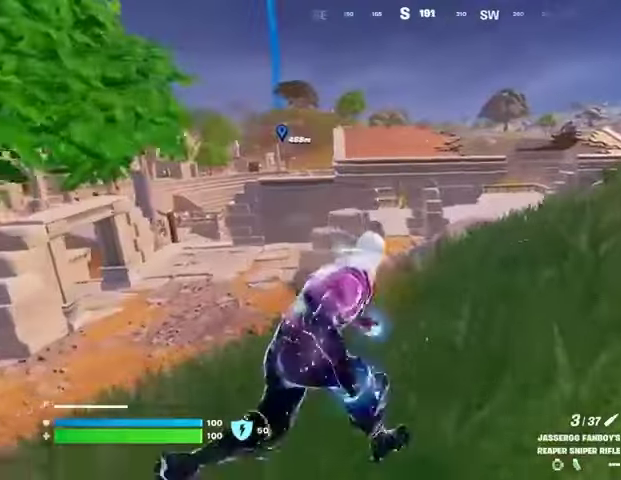
{"buttons": [], "left_stick": "up-right", "right_stick": "center", "events": []}
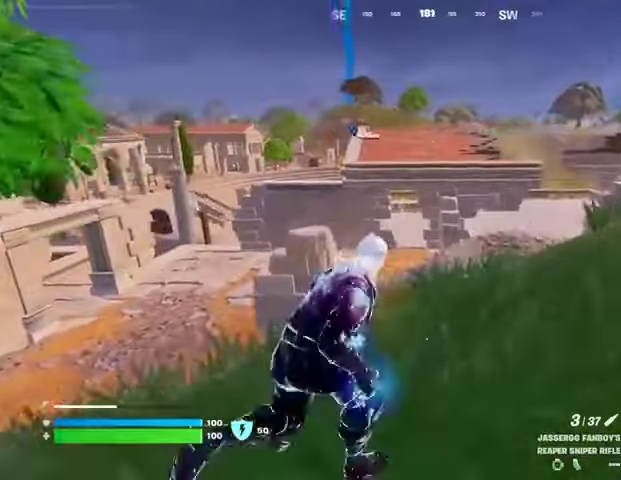
{"buttons": [], "left_stick": "right", "right_stick": "left", "events": [[167, "right_stick", "right"], [300, "left_stick", "right"], [333, "right_stick", "center"], [433, "CROSS", "down"], [467, "CROSS", "up"], [467, "right_stick", "left"]]}
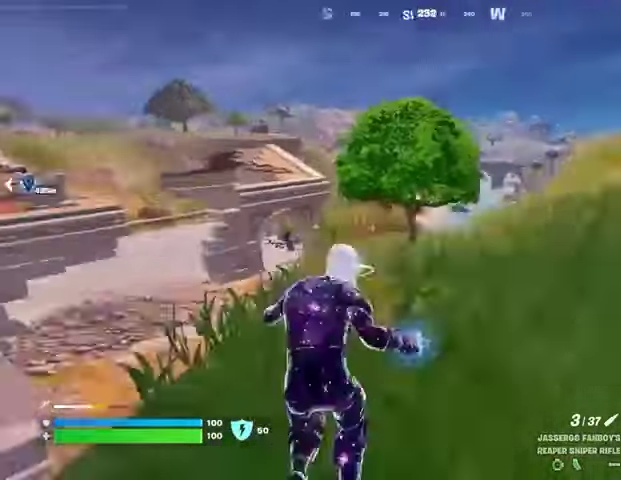
{"buttons": [], "left_stick": "right", "right_stick": "center", "events": [[167, "right_stick", "center"]]}
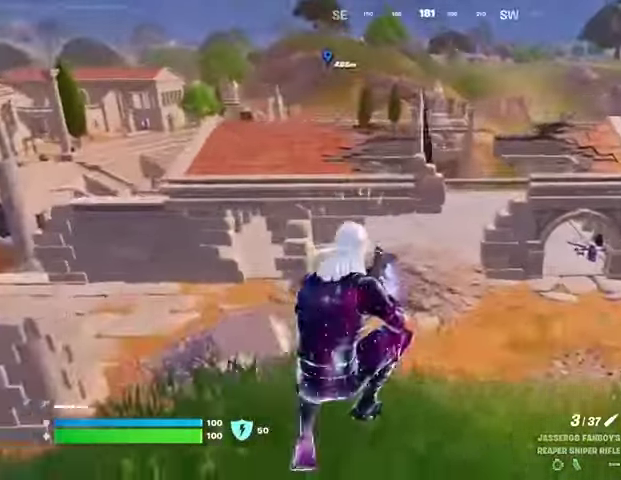
{"buttons": ["CROSS"], "left_stick": "right", "right_stick": "center", "events": [[200, "CROSS", "down"], [267, "CROSS", "up"], [467, "CROSS", "down"]]}
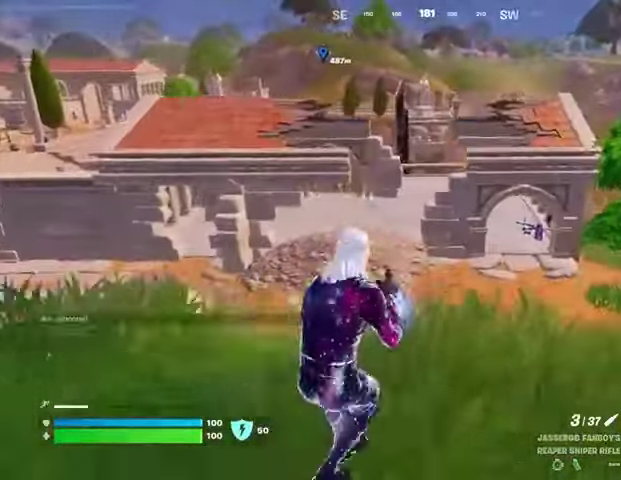
{"buttons": [], "left_stick": "right", "right_stick": "left", "events": [[33, "CROSS", "up"], [400, "right_stick", "left"]]}
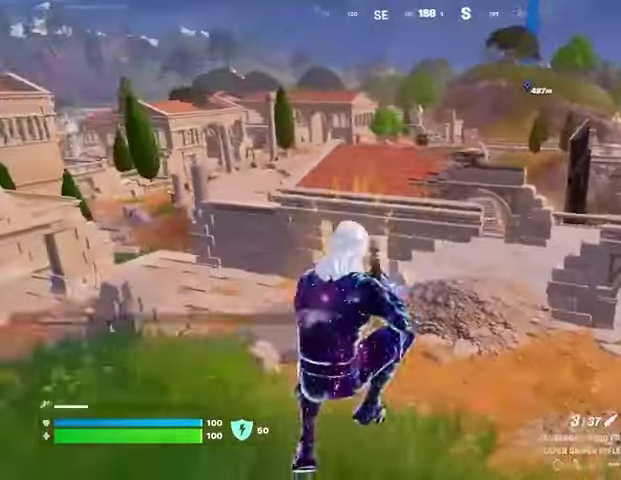
{"buttons": [], "left_stick": "down-right", "right_stick": "center", "events": [[33, "right_stick", "center"], [433, "left_stick", "down-right"]]}
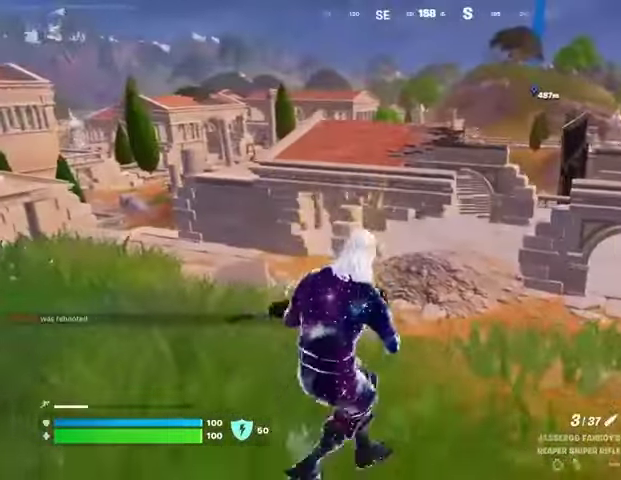
{"buttons": [], "left_stick": "left", "right_stick": "center", "events": [[267, "right_stick", "left"], [367, "left_stick", "left"], [500, "right_stick", "center"]]}
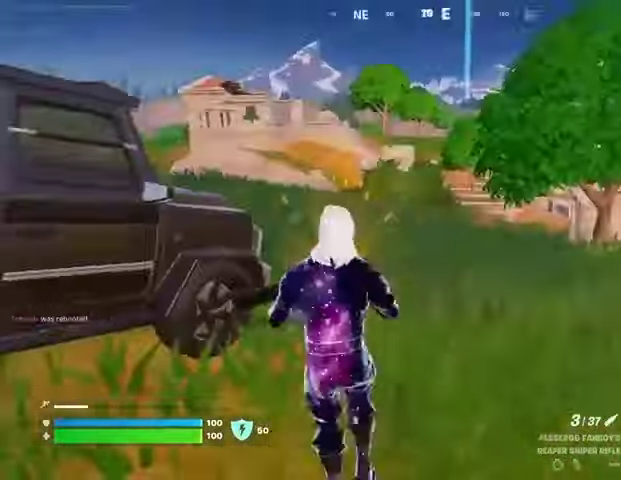
{"buttons": [], "left_stick": "down", "right_stick": "center", "events": [[367, "left_stick", "down"], [367, "right_stick", "left"], [500, "right_stick", "center"]]}
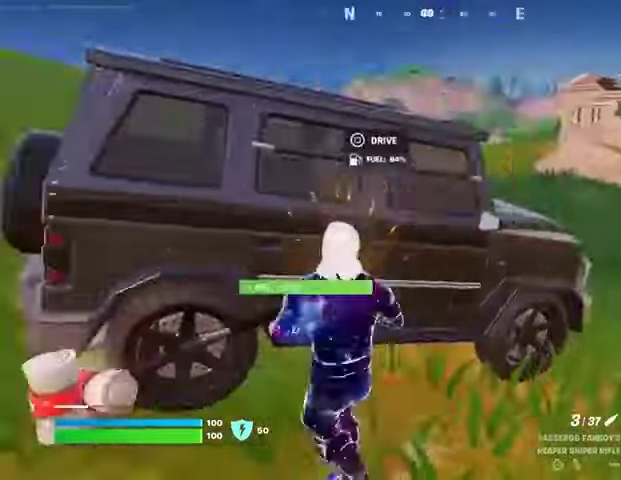
{"buttons": [], "left_stick": "right", "right_stick": "center", "events": [[67, "right_stick", "right"], [167, "left_stick", "right"], [367, "right_stick", "center"]]}
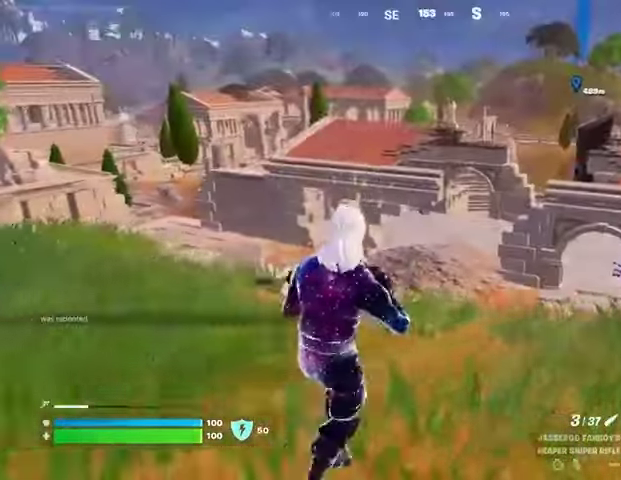
{"buttons": [], "left_stick": "up-left", "right_stick": "left", "events": [[167, "R3", "down"], [233, "R3", "up"], [233, "left_stick", "up"], [300, "left_stick", "up-left"], [367, "L3", "down"], [433, "right_stick", "left"], [467, "L3", "up"]]}
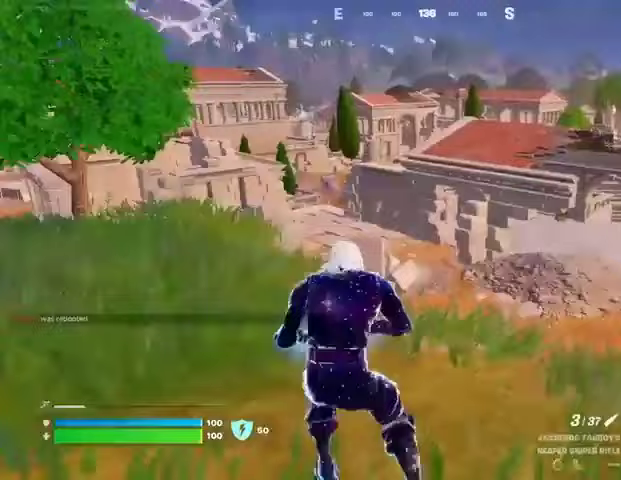
{"buttons": ["L1"], "left_stick": "up-left", "right_stick": "center", "events": [[33, "right_stick", "center"], [400, "L1", "down"]]}
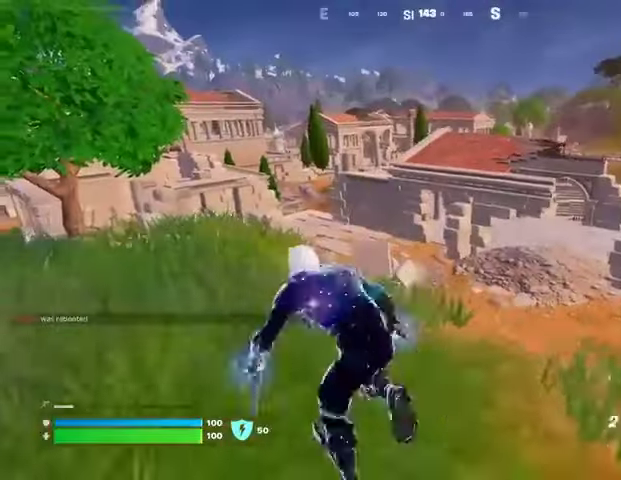
{"buttons": [], "left_stick": "up", "right_stick": "center", "events": [[33, "L1", "up"], [100, "left_stick", "up"], [300, "right_stick", "up-right"], [367, "right_stick", "center"], [400, "CROSS", "down"], [467, "CROSS", "up"]]}
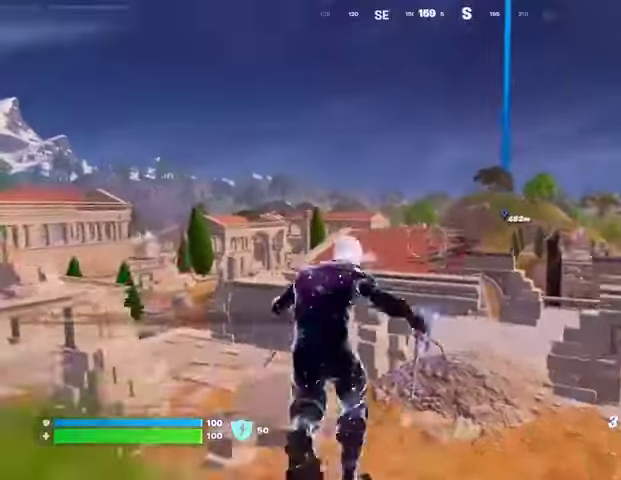
{"buttons": [], "left_stick": "up", "right_stick": "center", "events": [[67, "CROSS", "down"], [167, "CROSS", "up"]]}
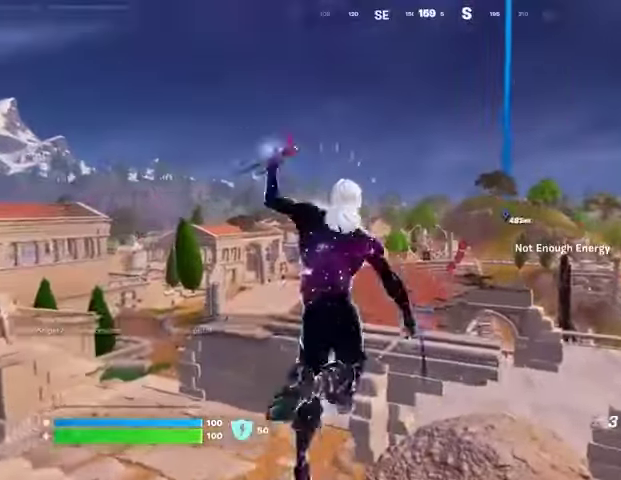
{"buttons": [], "left_stick": "down-right", "right_stick": "center", "events": [[33, "CROSS", "down"], [100, "CROSS", "up"], [233, "CROSS", "down"], [300, "CROSS", "up"], [500, "left_stick", "down-right"]]}
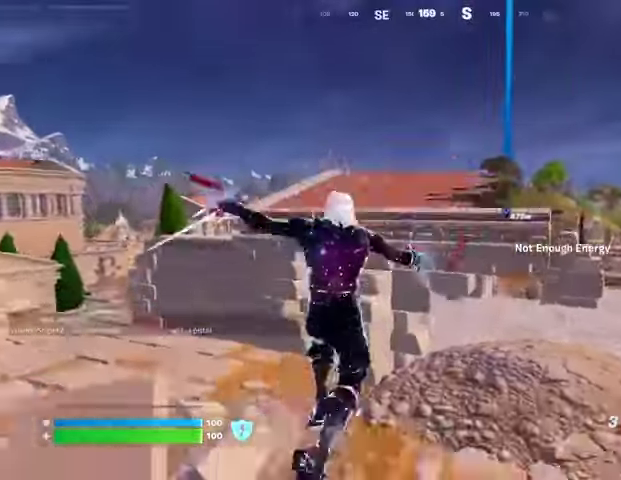
{"buttons": [], "left_stick": "up-right", "right_stick": "center", "events": [[167, "left_stick", "up"], [233, "L3", "down"], [367, "L3", "up"], [400, "left_stick", "up-right"]]}
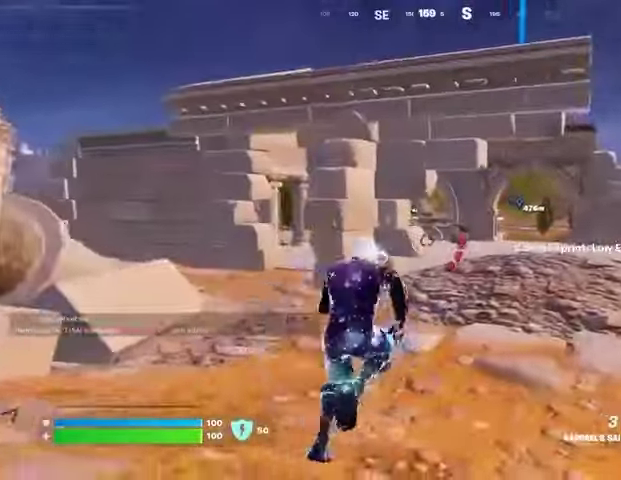
{"buttons": [], "left_stick": "up-right", "right_stick": "center", "events": [[133, "right_stick", "left"], [200, "R1", "down"], [267, "right_stick", "center"], [333, "R1", "up"]]}
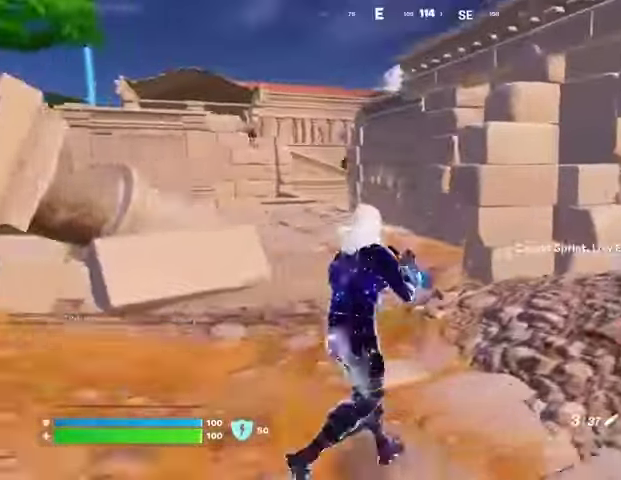
{"buttons": [], "left_stick": "center", "right_stick": "up-right", "events": [[300, "CROSS", "down"], [300, "left_stick", "up"], [367, "CROSS", "up"], [467, "right_stick", "up-right"], [500, "left_stick", "center"]]}
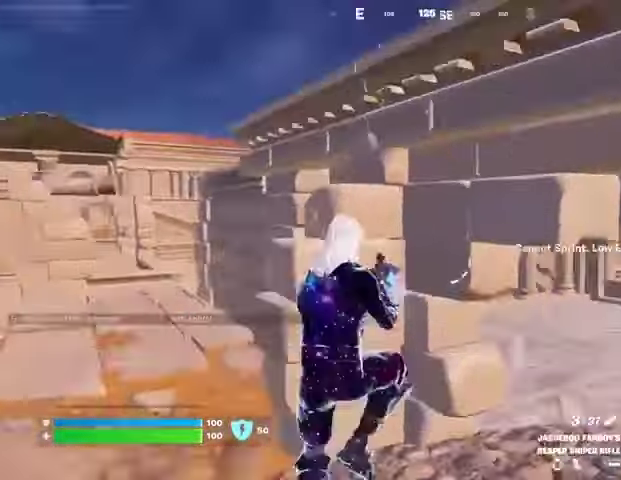
{"buttons": [], "left_stick": "up", "right_stick": "center", "events": [[67, "right_stick", "center"], [200, "left_stick", "up"], [300, "CROSS", "down"], [400, "CROSS", "up"]]}
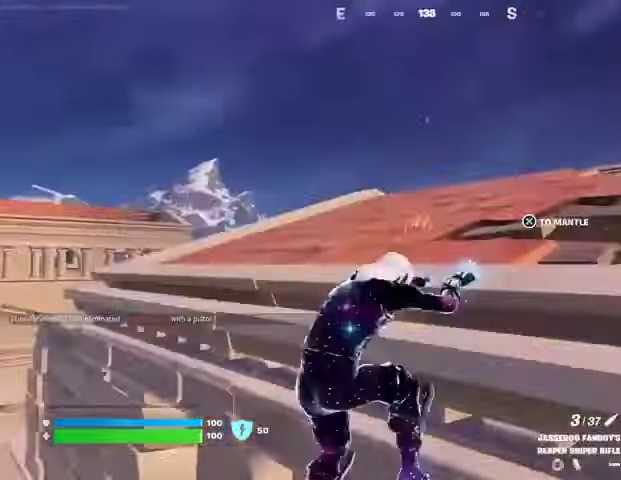
{"buttons": ["L3"], "left_stick": "up", "right_stick": "center", "events": [[200, "right_stick", "down"], [300, "right_stick", "down-left"], [433, "right_stick", "center"], [500, "L3", "down"]]}
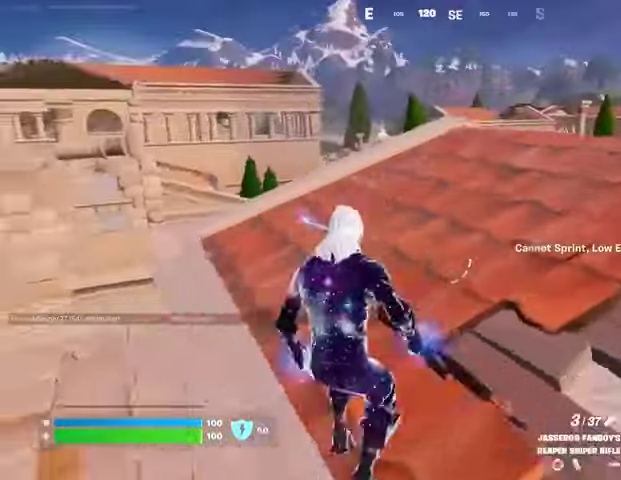
{"buttons": [], "left_stick": "up-right", "right_stick": "center", "events": [[100, "L3", "up"], [200, "right_stick", "right"], [267, "right_stick", "center"], [333, "left_stick", "up-right"]]}
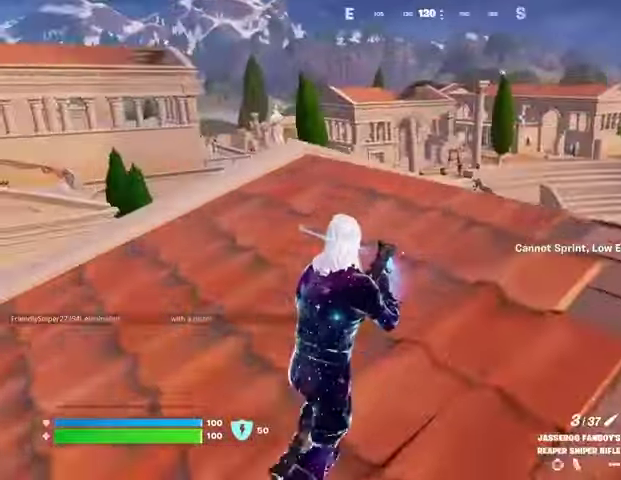
{"buttons": ["L2"], "left_stick": "up-right", "right_stick": "center", "events": [[67, "left_stick", "up"], [367, "L2", "down"], [433, "left_stick", "up-right"]]}
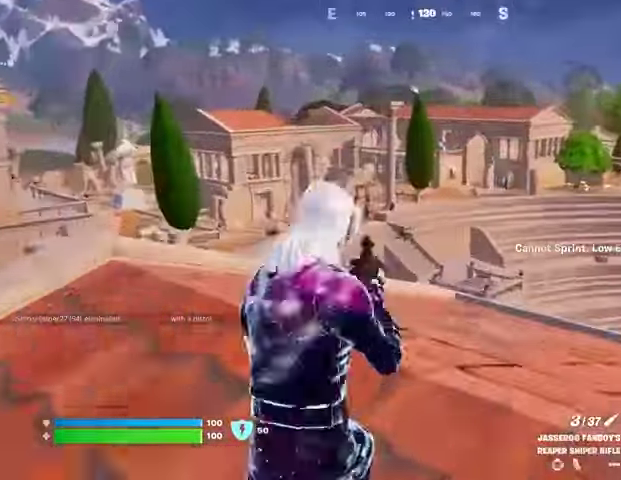
{"buttons": ["L2"], "left_stick": "up-left", "right_stick": "down", "events": [[33, "left_stick", "down"], [100, "left_stick", "down-left"], [267, "left_stick", "right"], [333, "left_stick", "down-right"], [367, "right_stick", "down"], [500, "left_stick", "up-left"]]}
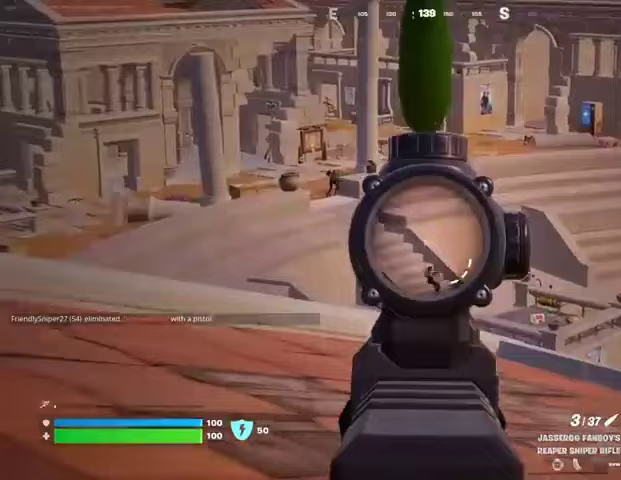
{"buttons": ["L2"], "left_stick": "up-left", "right_stick": "up-left", "events": [[33, "left_stick", "up"], [67, "right_stick", "down-right"], [200, "left_stick", "up-left"], [200, "right_stick", "up-left"]]}
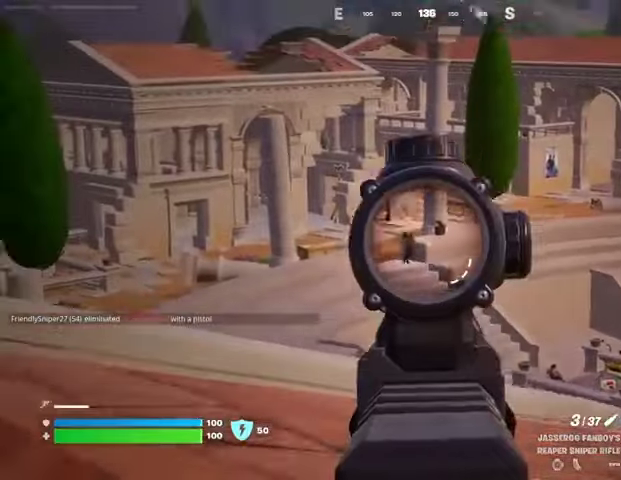
{"buttons": ["L2"], "left_stick": "right", "right_stick": "down-right", "events": [[100, "left_stick", "up"], [133, "right_stick", "center"], [200, "left_stick", "up-right"], [300, "left_stick", "down-right"], [367, "right_stick", "down-right"], [500, "left_stick", "right"]]}
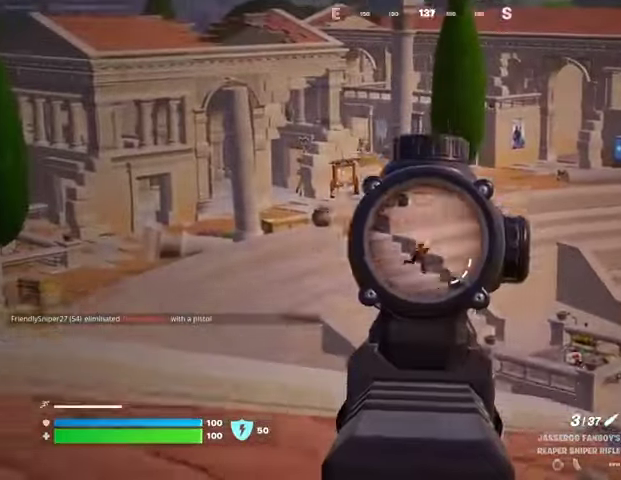
{"buttons": ["R2"], "left_stick": "down-left", "right_stick": "left", "events": [[100, "left_stick", "up"], [400, "left_stick", "left"], [433, "R2", "down"], [433, "right_stick", "left"], [467, "L2", "up"], [467, "left_stick", "down-left"]]}
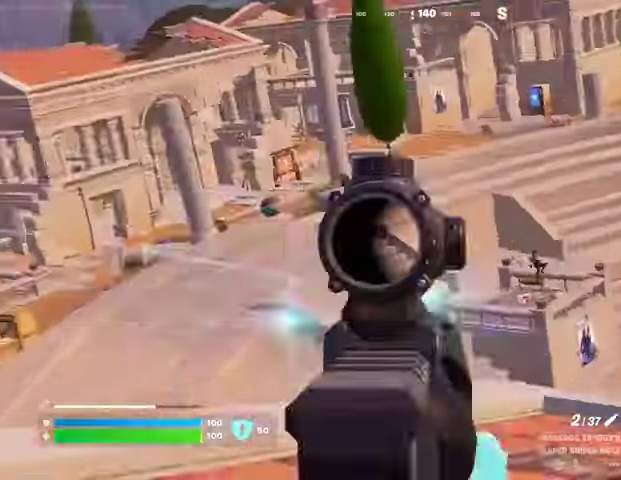
{"buttons": [], "left_stick": "down-left", "right_stick": "center", "events": [[33, "R2", "up"], [33, "right_stick", "center"], [200, "R3", "down"], [300, "R3", "up"]]}
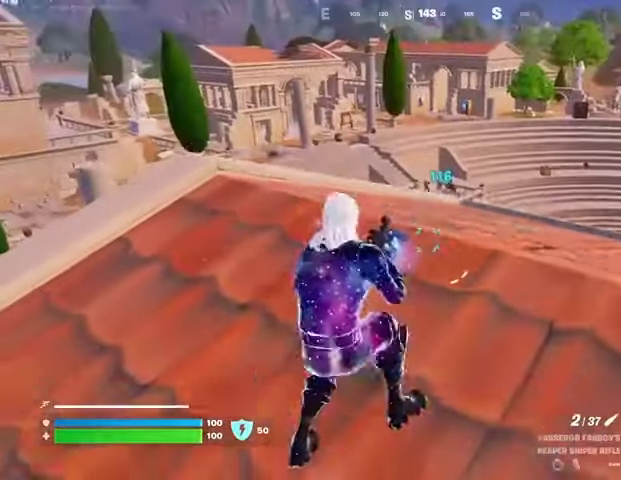
{"buttons": [], "left_stick": "up-right", "right_stick": "center", "events": [[133, "left_stick", "center"], [500, "left_stick", "up-right"]]}
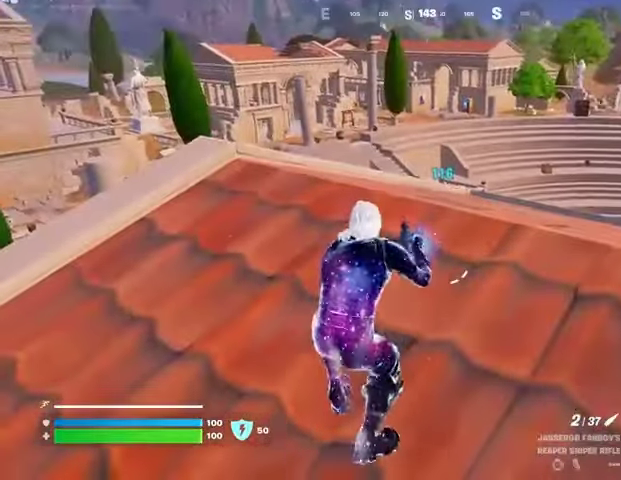
{"buttons": [], "left_stick": "center", "right_stick": "center", "events": [[33, "left_stick", "up"], [267, "left_stick", "center"]]}